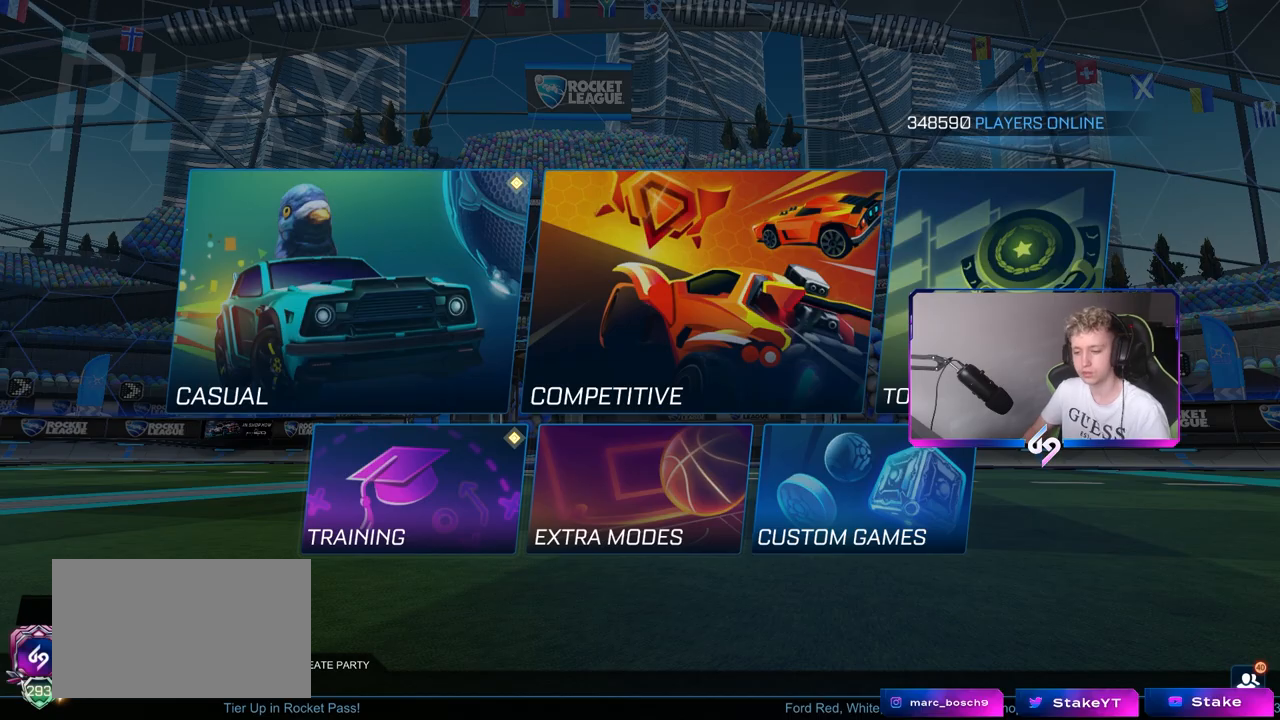
Gameplay with keyboard and mouse; each line is a JSON object with the keys and mouse buttons held at the frame after it. "events" lists presses ("down") and releases ("up") of "1", "2", "3", "4", "5", "a", "alt", "c", "caps_lock", "ctrl", "d", "e", "f", "g", "q", "r", "s", "shift", "space", "t", "tab", "v", "w", "x", "z", "mouse_left", "mouse_wheel" and "mouse_right" between this image and that frame as [ms after this image, input, new state], when the widget could be followed in between. "mouse_left", "mouse_wheel", "mouse_right" = the "left", "wheel", "right" buttons of the "mouse" list. No other keys are recorded. "wheel" means that the mouse wheel is clicked or scrolled. "mouse_move" is the direction in which the mouse moves at that frame (one of eight, or "still"), when it could be read.
{"keys": [], "mouse": ["left"], "mouse_move": "left", "events": [[167, "mouse_left", "down"]]}
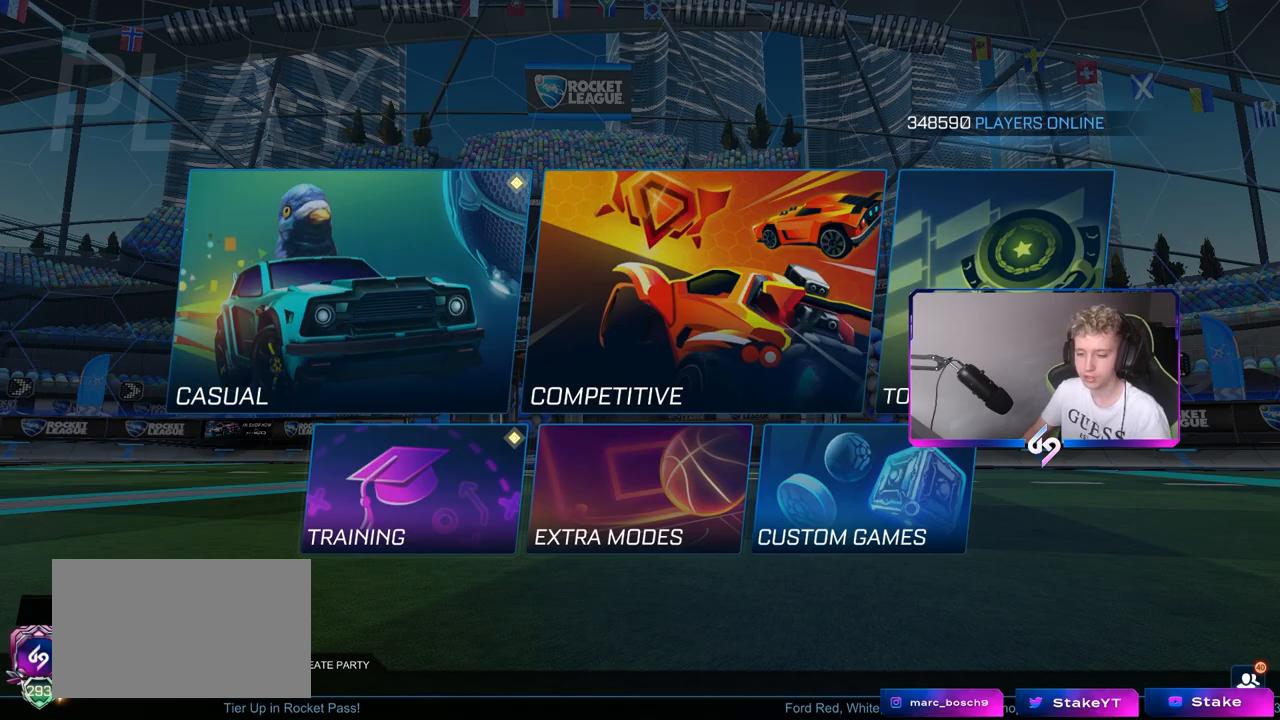
{"keys": [], "mouse": [], "mouse_move": "still", "events": [[467, "mouse_left", "up"]]}
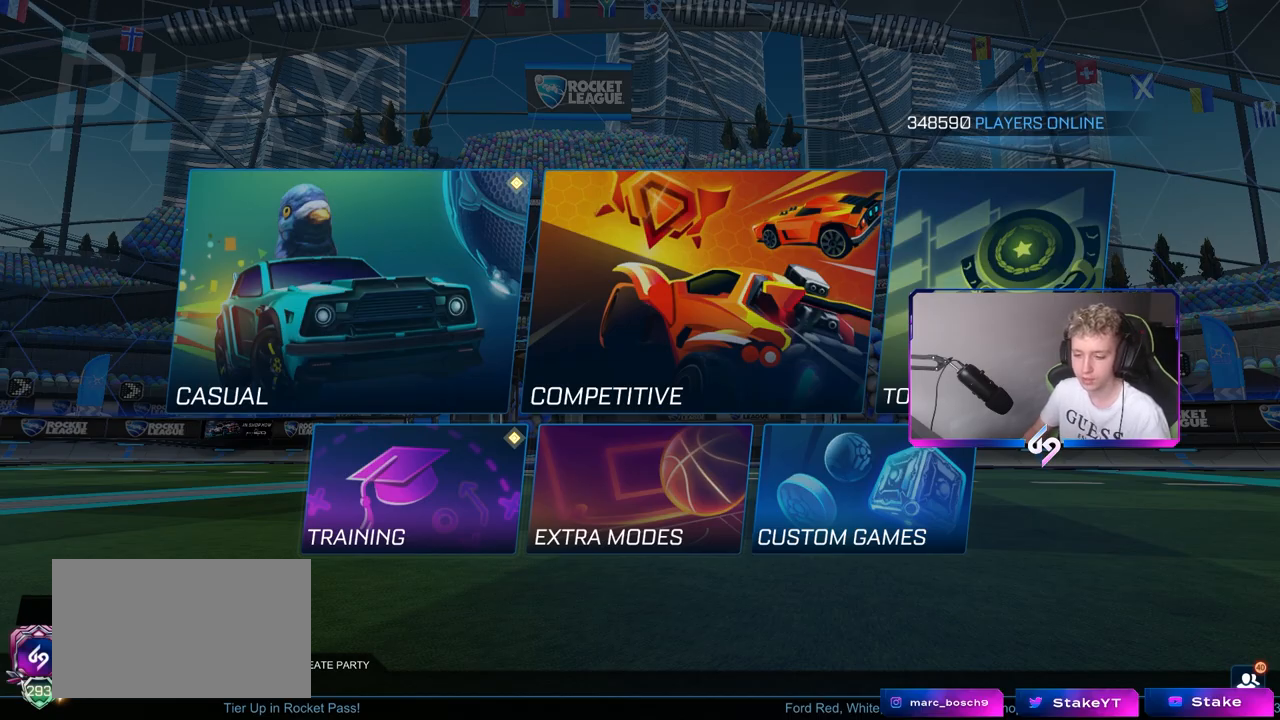
{"keys": [], "mouse": [], "mouse_move": "down-right", "events": [[17, "ctrl", "down"], [117, "c", "down"], [250, "c", "up"], [250, "ctrl", "up"]]}
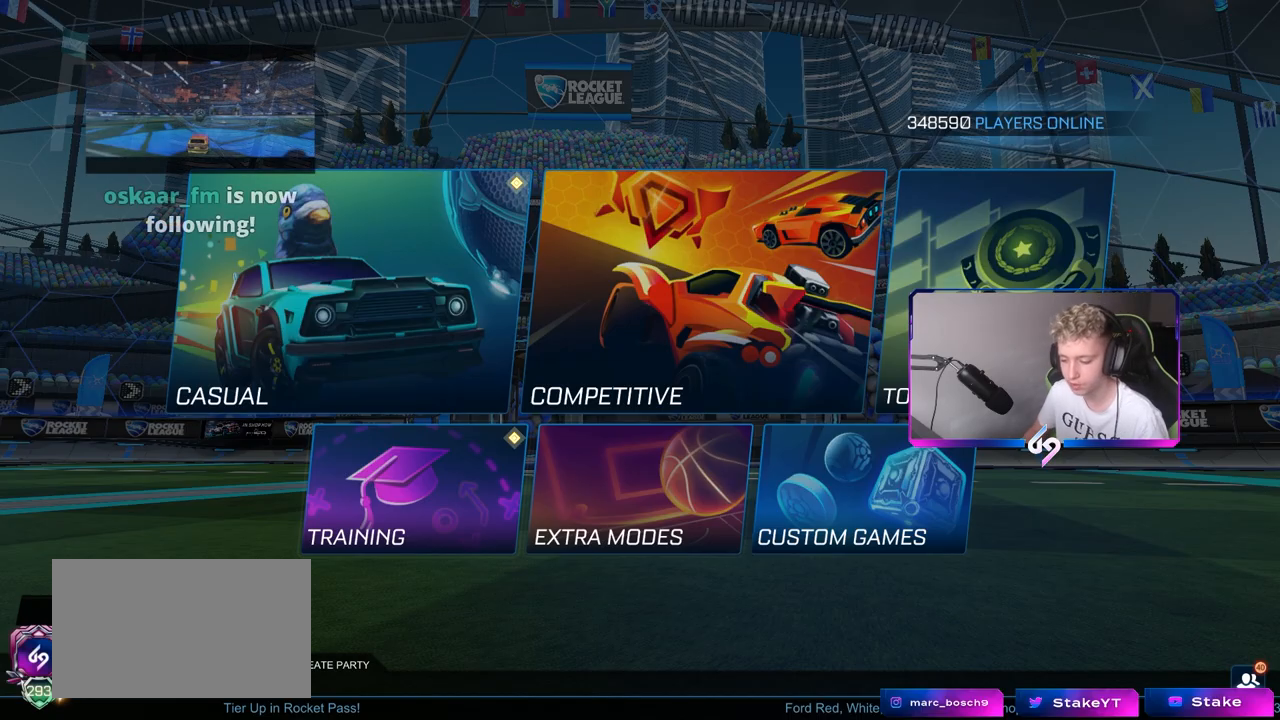
{"keys": [], "mouse": [], "mouse_move": "up-left", "events": [[167, "mouse_left", "down"], [217, "mouse_left", "up"]]}
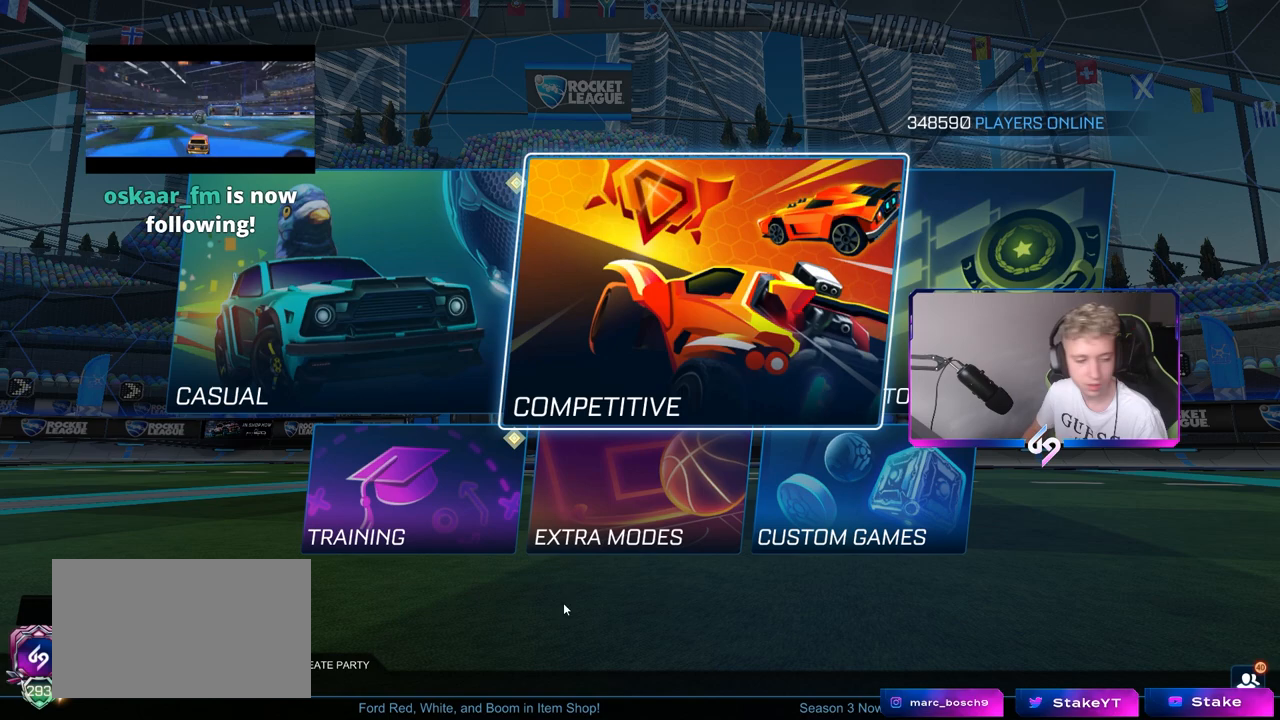
{"keys": [], "mouse": [], "mouse_move": "still", "events": []}
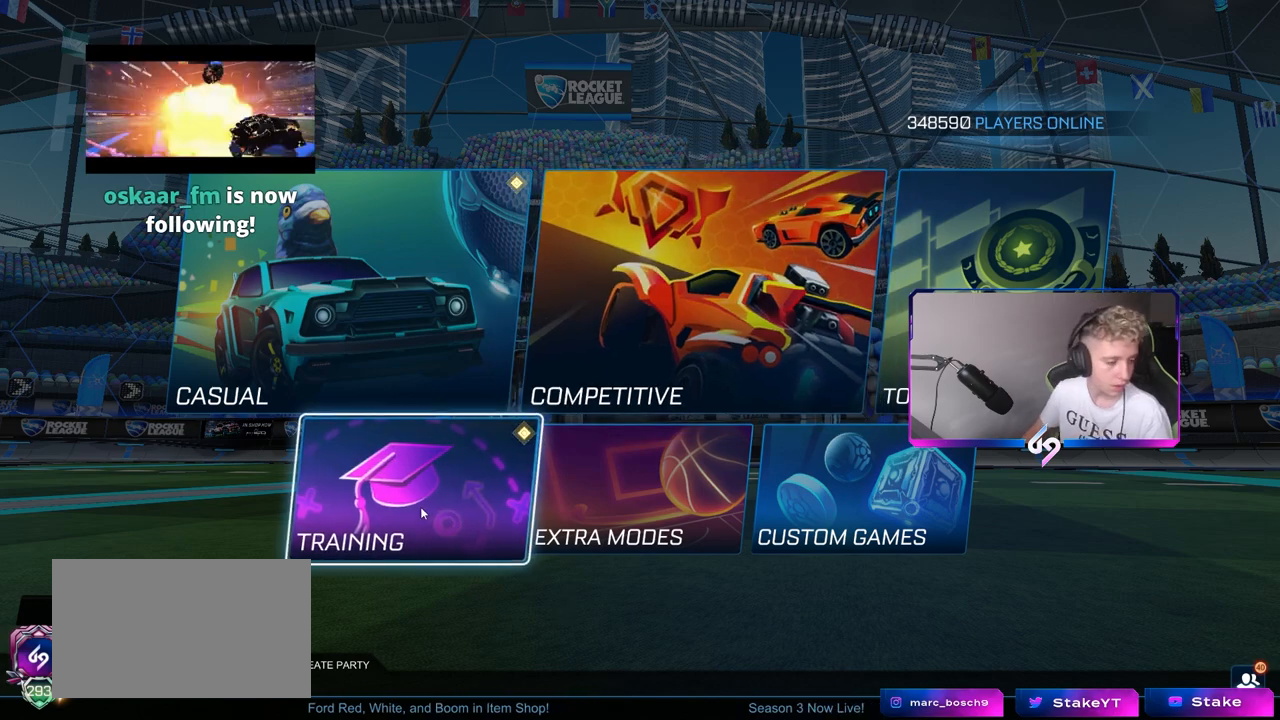
{"keys": [], "mouse": [], "mouse_move": "up", "events": []}
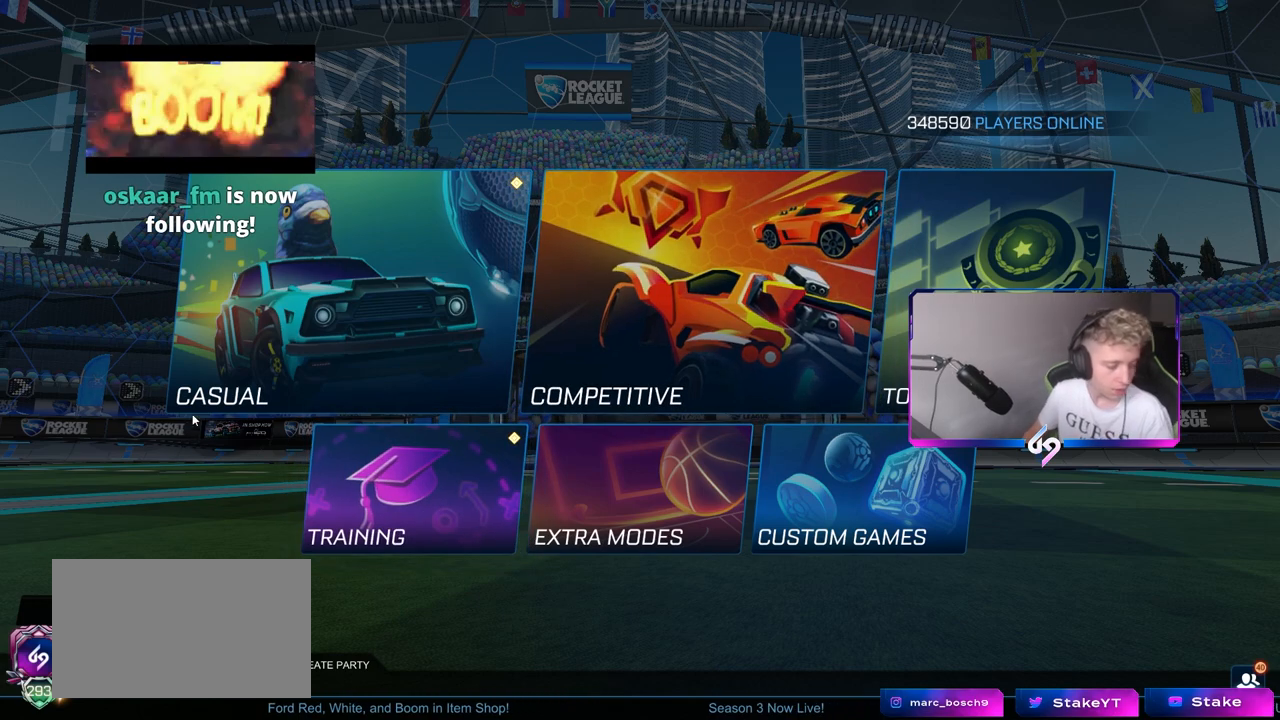
{"keys": [], "mouse": [], "mouse_move": "up-left", "events": [[450, "mouse_left", "down"], [500, "mouse_left", "up"]]}
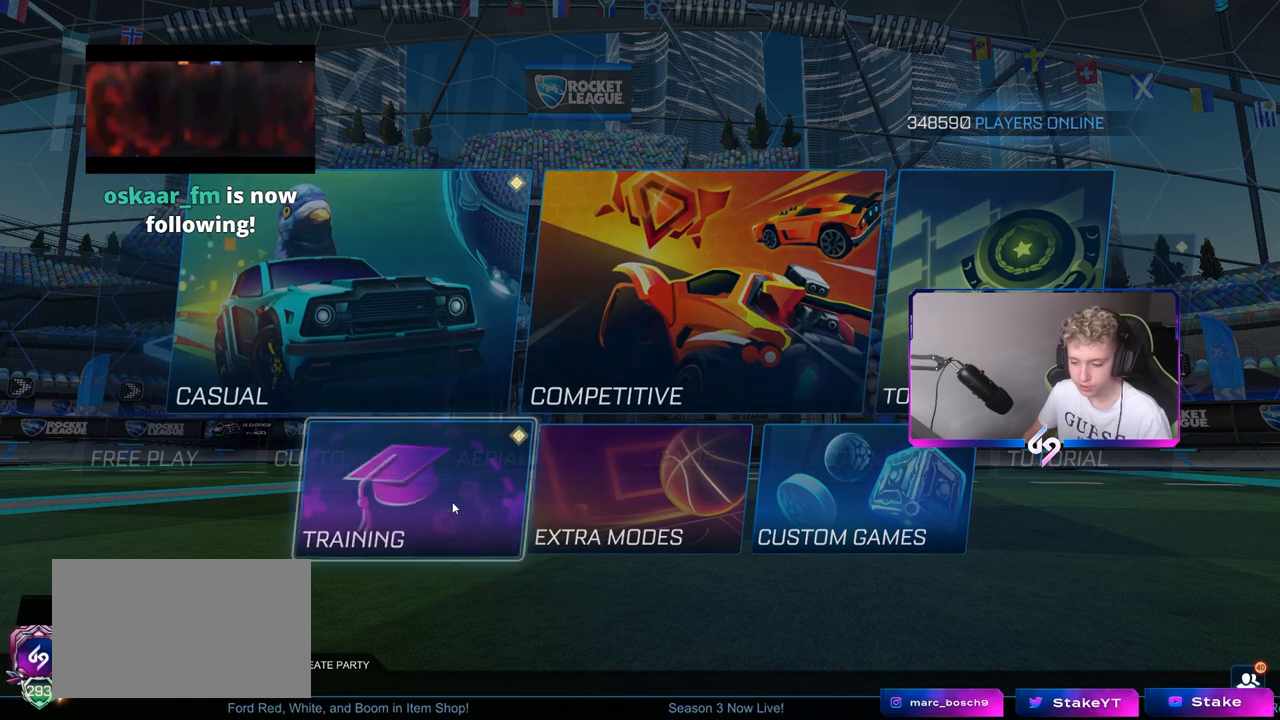
{"keys": [], "mouse": [], "mouse_move": "left", "events": []}
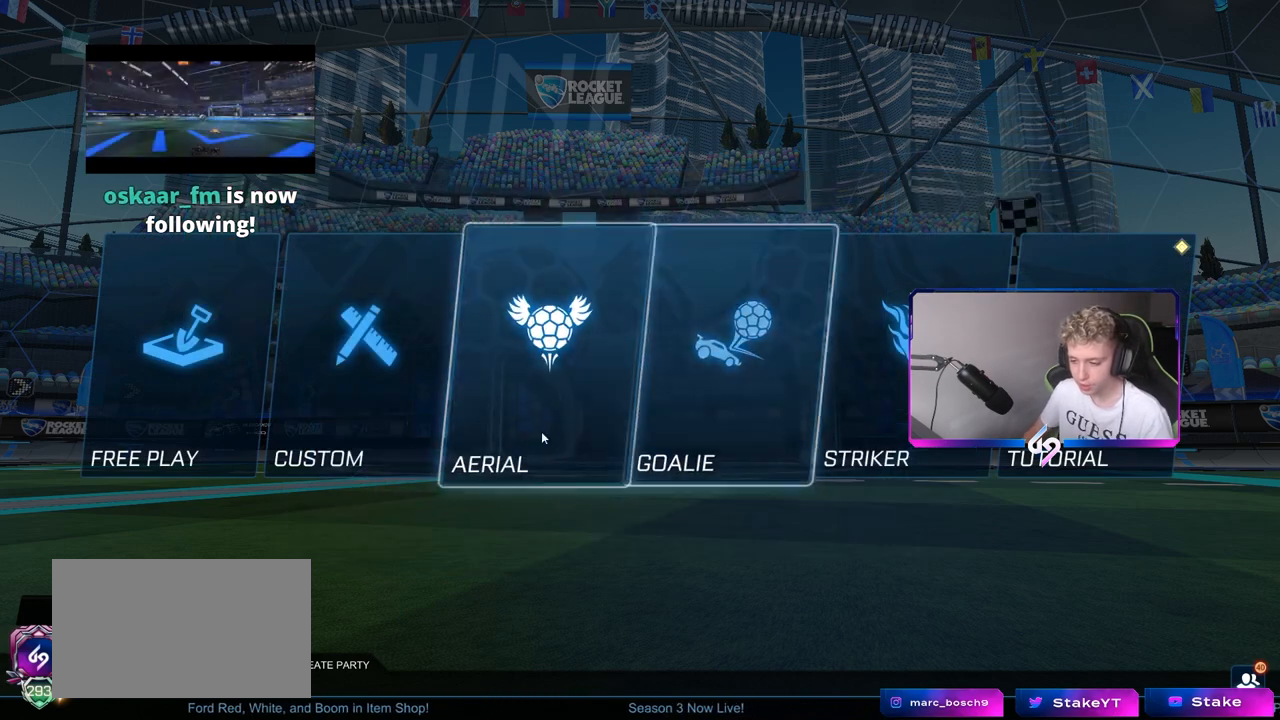
{"keys": [], "mouse": [], "mouse_move": "up-left", "events": []}
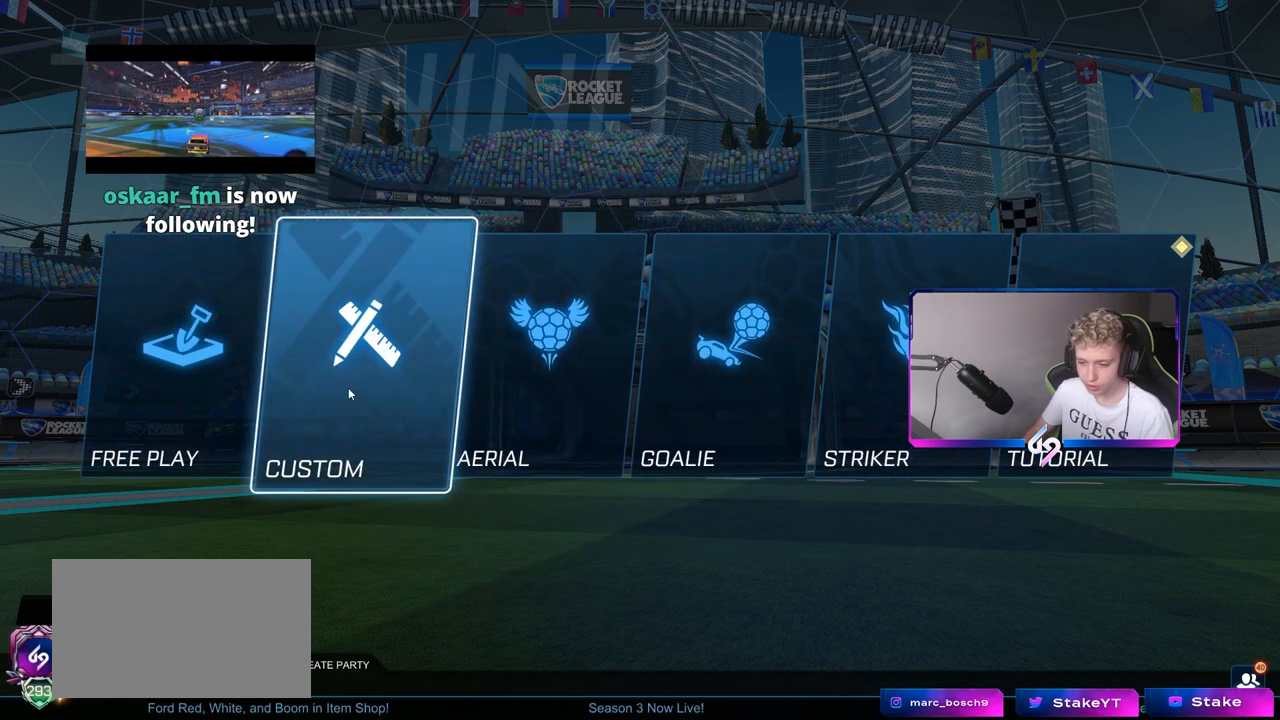
{"keys": [], "mouse": [], "mouse_move": "still", "events": []}
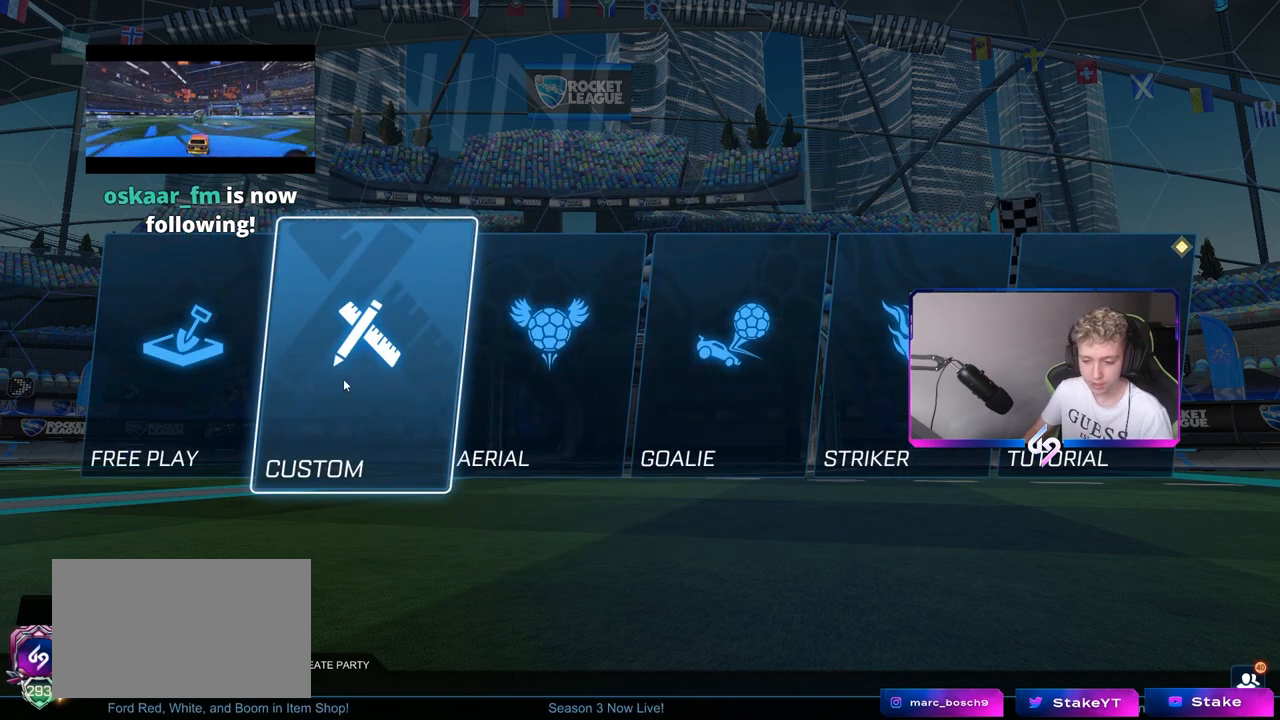
{"keys": [], "mouse": [], "mouse_move": "still", "events": []}
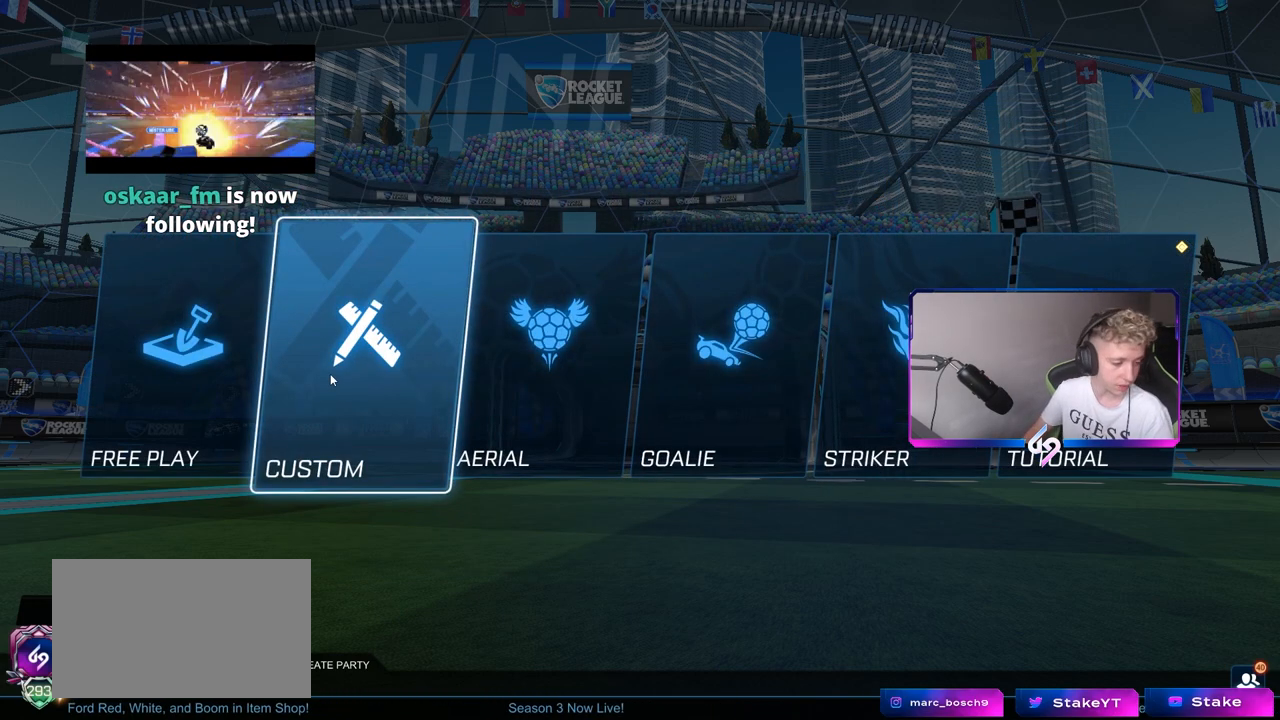
{"keys": [], "mouse": [], "mouse_move": "still", "events": []}
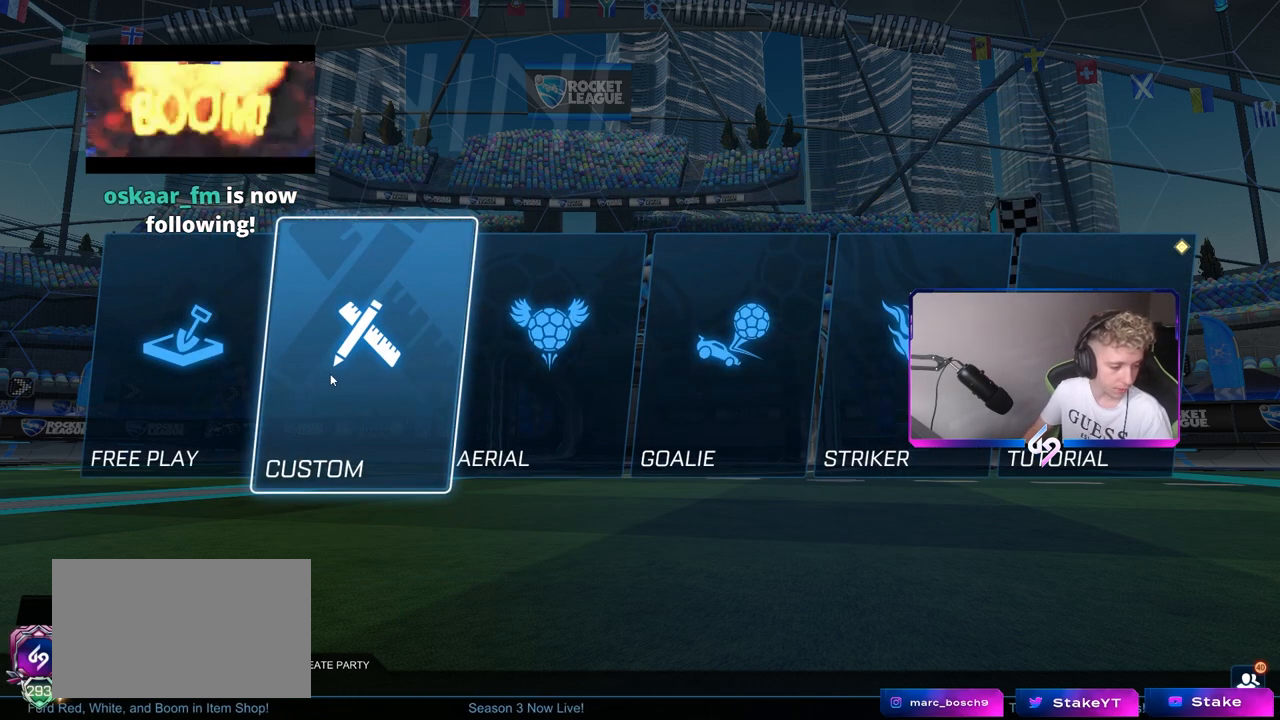
{"keys": [], "mouse": [], "mouse_move": "right", "events": []}
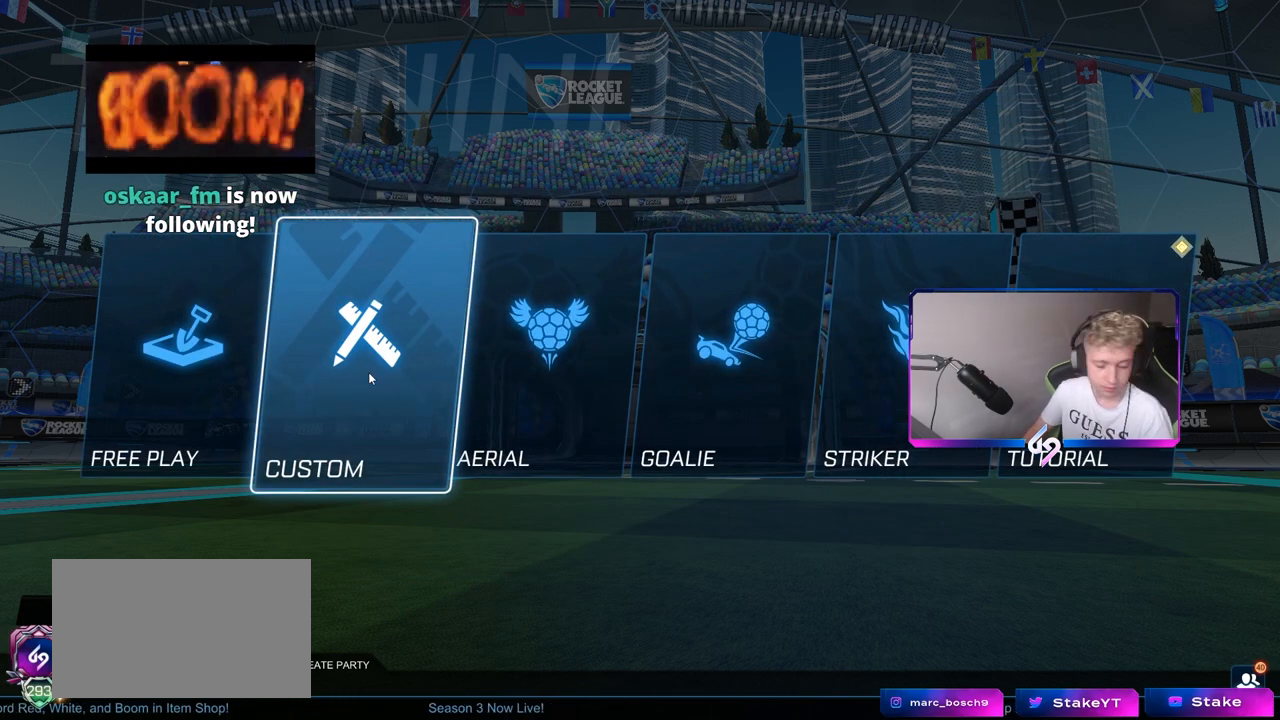
{"keys": [], "mouse": [], "mouse_move": "right", "events": [[50, "mouse_left", "down"], [133, "mouse_left", "up"]]}
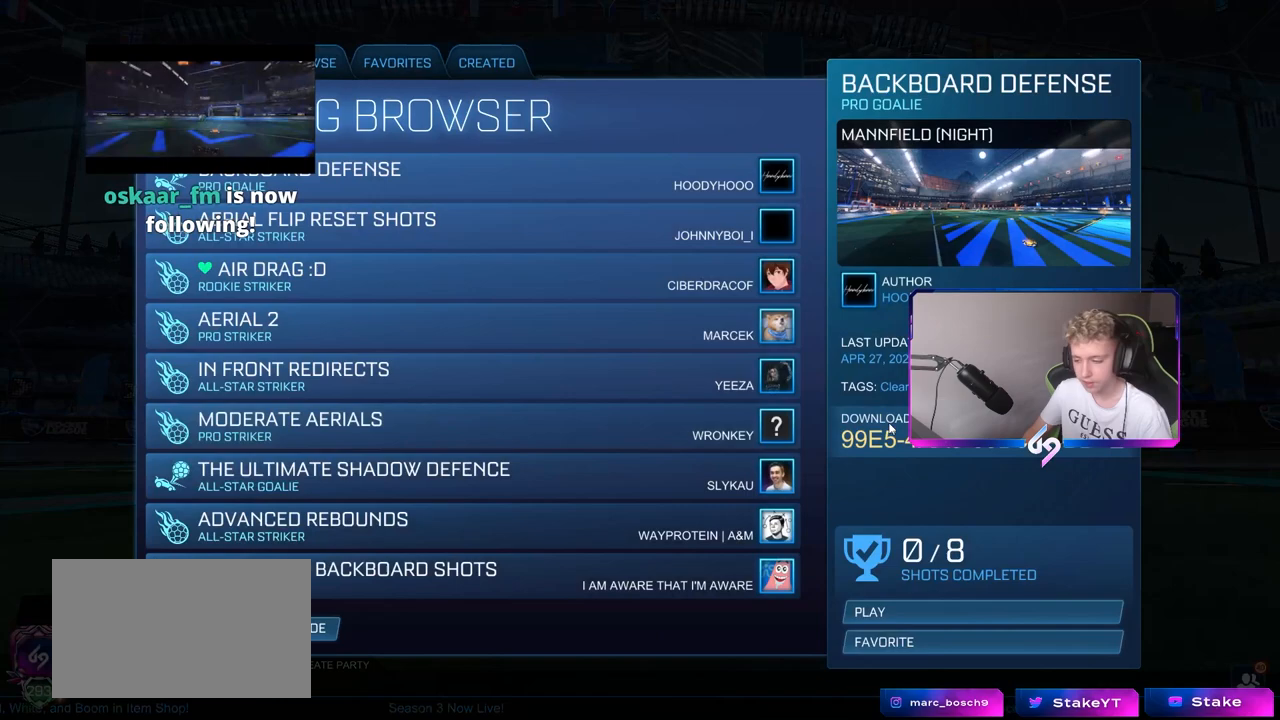
{"keys": [], "mouse": [], "mouse_move": "down-left", "events": []}
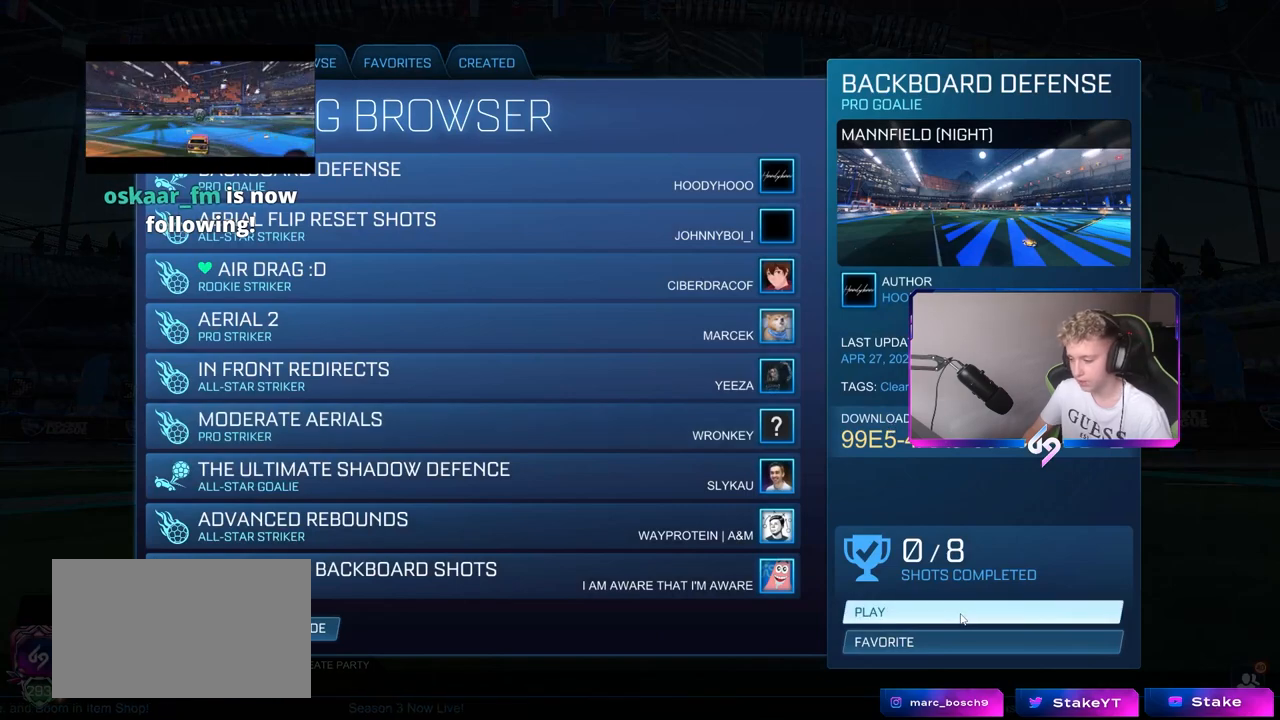
{"keys": [], "mouse": [], "mouse_move": "left", "events": []}
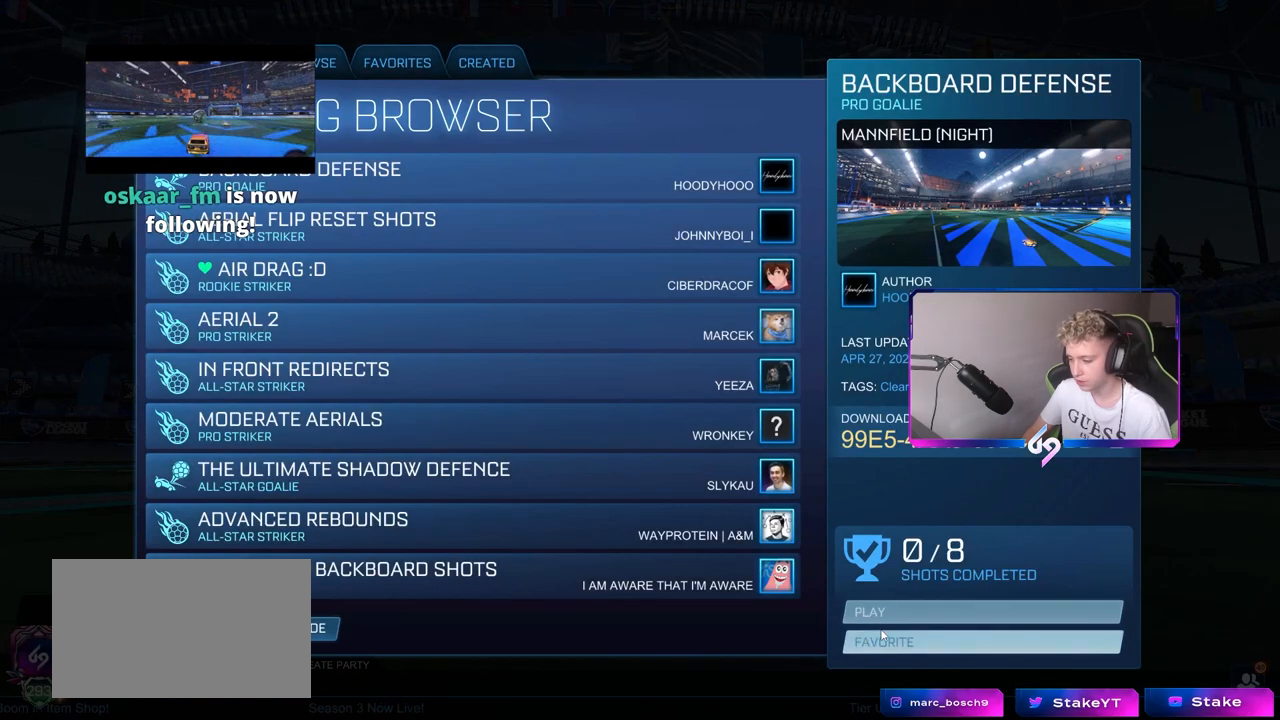
{"keys": [], "mouse": [], "mouse_move": "up-left", "events": []}
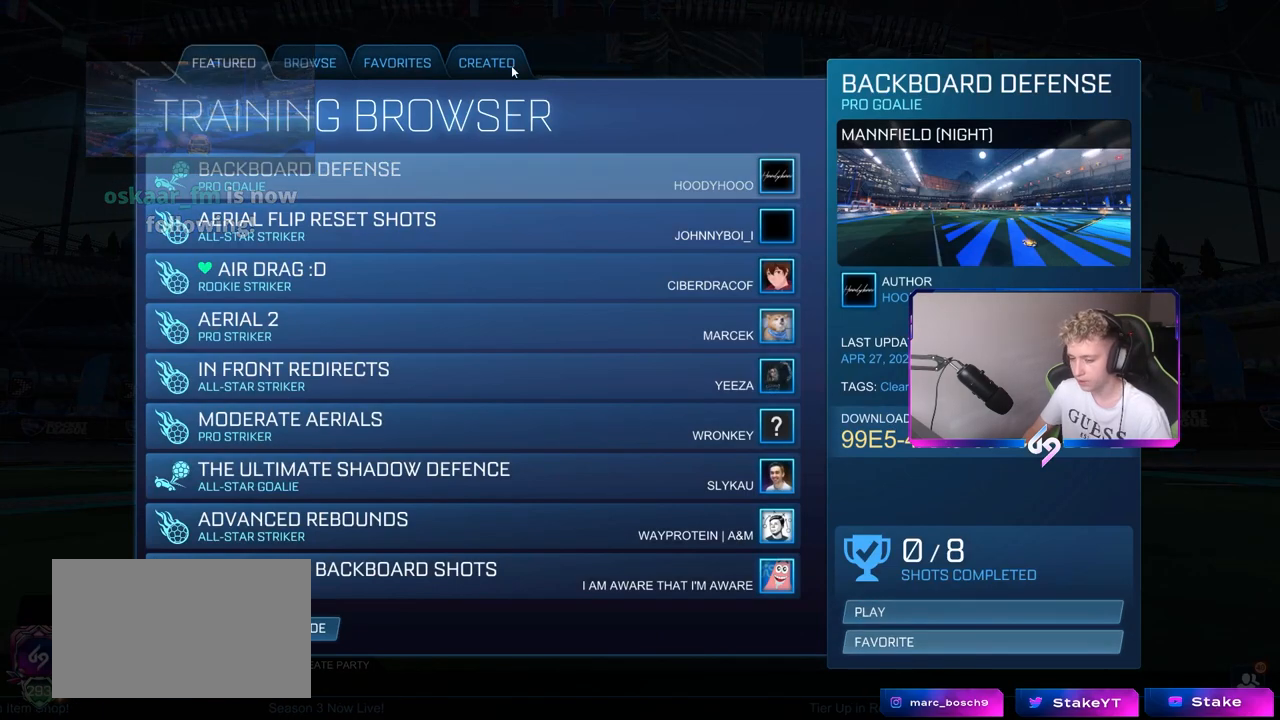
{"keys": [], "mouse": [], "mouse_move": "left", "events": []}
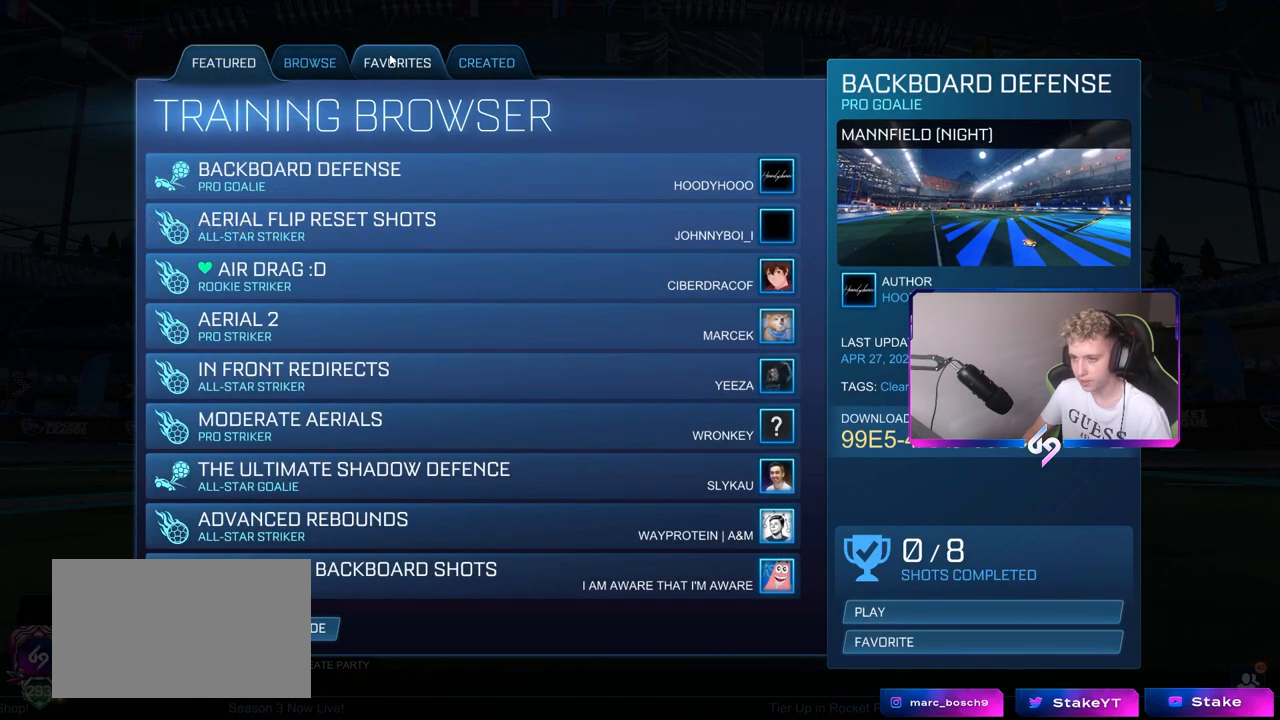
{"keys": [], "mouse": [], "mouse_move": "still", "events": []}
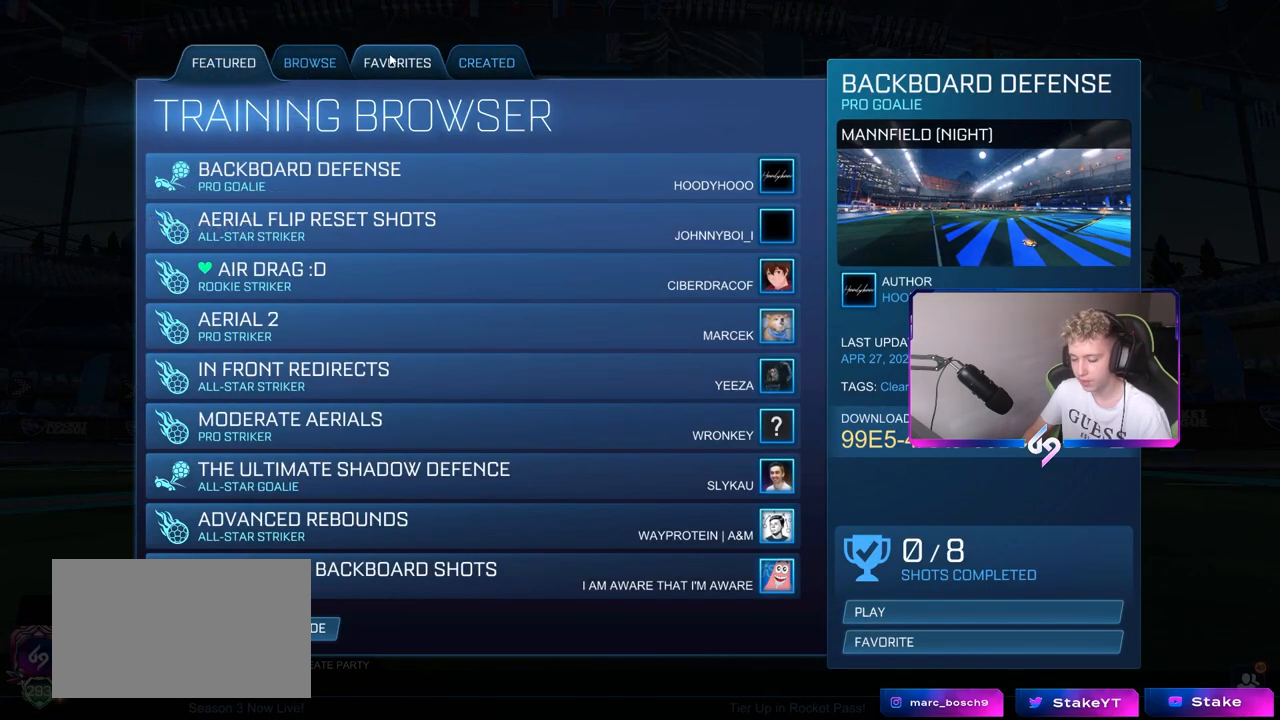
{"keys": [], "mouse": [], "mouse_move": "still", "events": []}
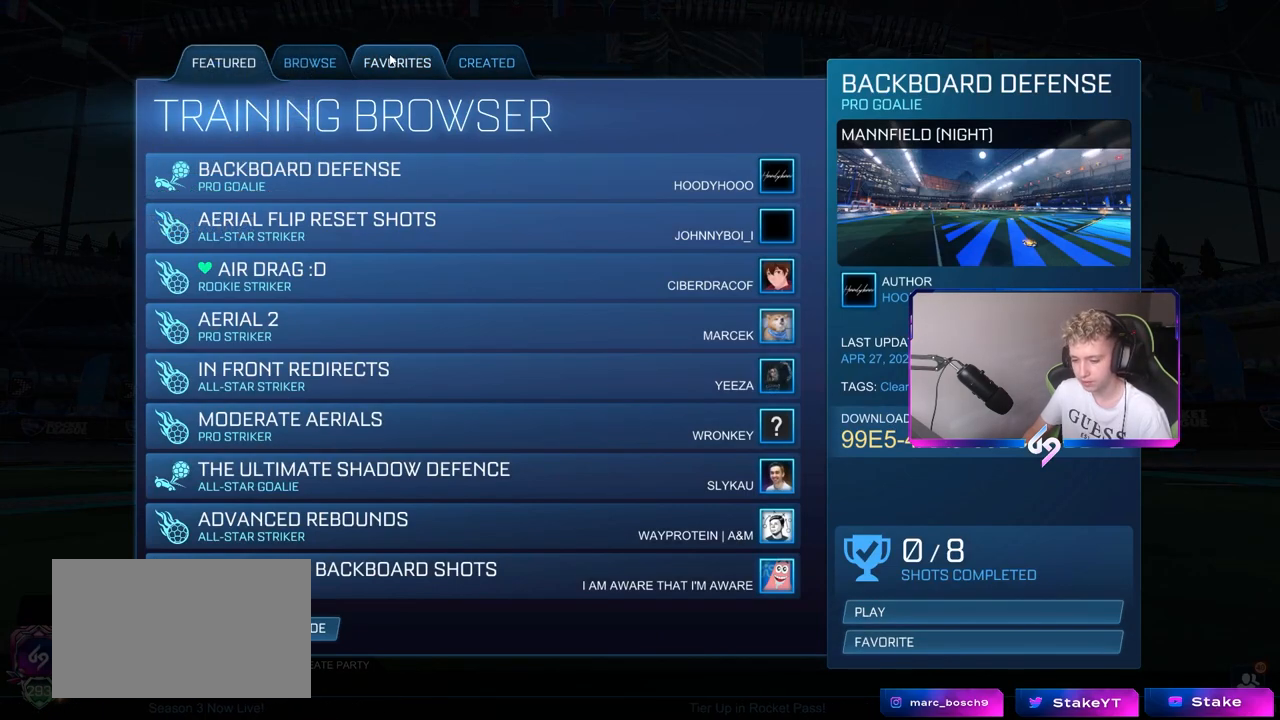
{"keys": [], "mouse": [], "mouse_move": "up-right", "events": []}